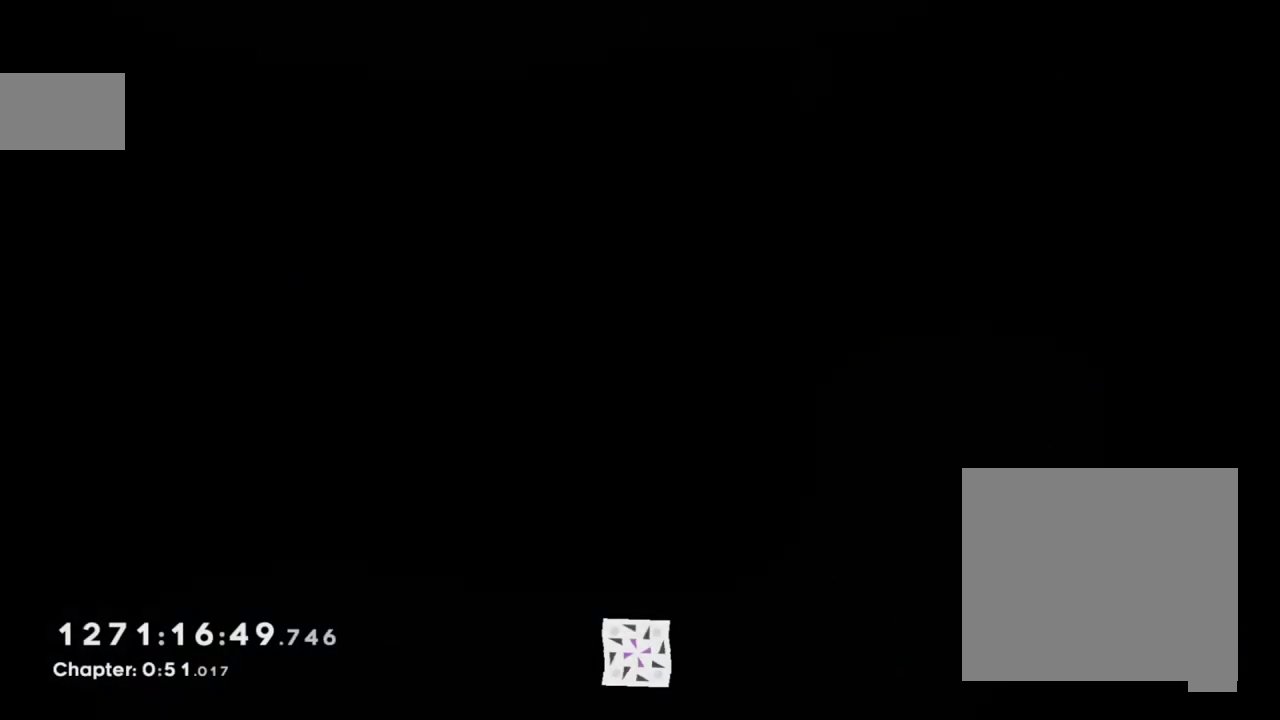
Gameplay with a controller (Nintendo layout); each line is a JSON object with the inputs held at the frame after it. "events" lists button and stick changes between this image and that frame as [ms after this image, input, new state], when the widget could be followed in between. Not read: DPAD_UP L1 L3 R1 R3 right_stick.
{"buttons": ["A"], "left_stick": "center", "events": [[100, "A", "down"], [183, "A", "up"], [267, "A", "down"], [383, "A", "up"], [450, "A", "down"]]}
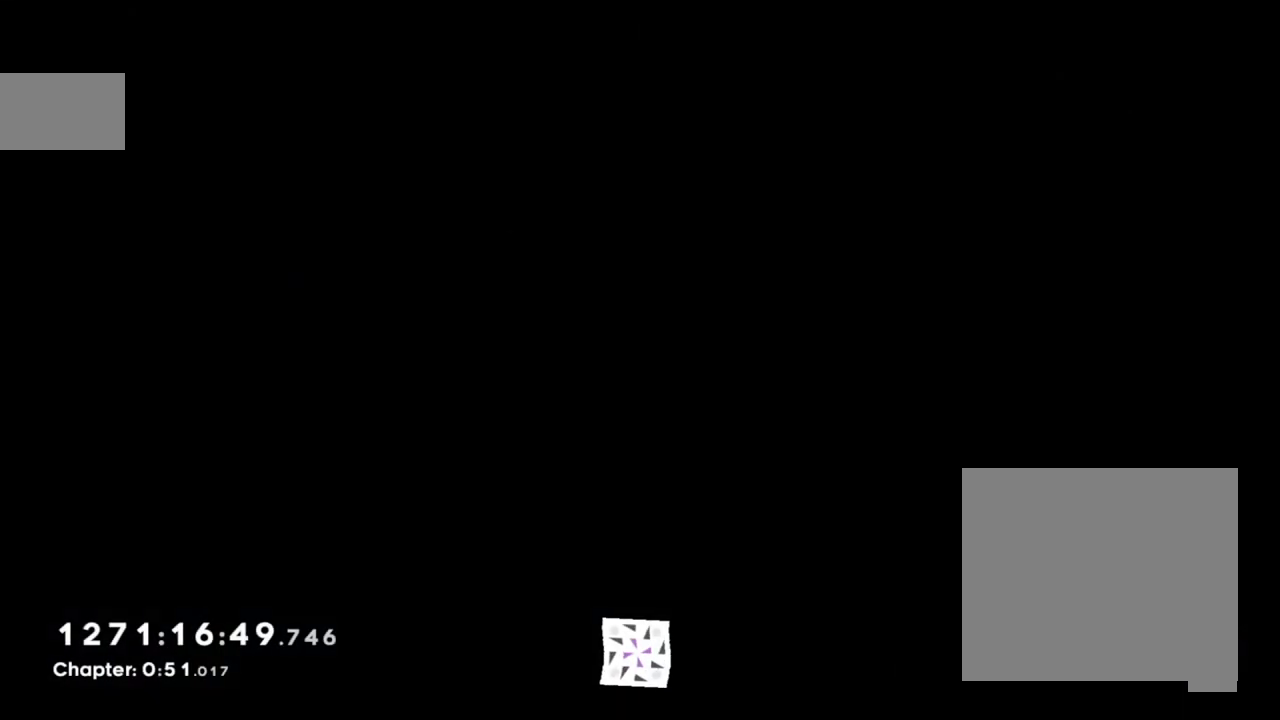
{"buttons": ["A"], "left_stick": "center", "events": [[50, "A", "up"], [100, "A", "down"], [200, "A", "up"], [333, "A", "down"], [367, "A", "up"], [467, "A", "down"]]}
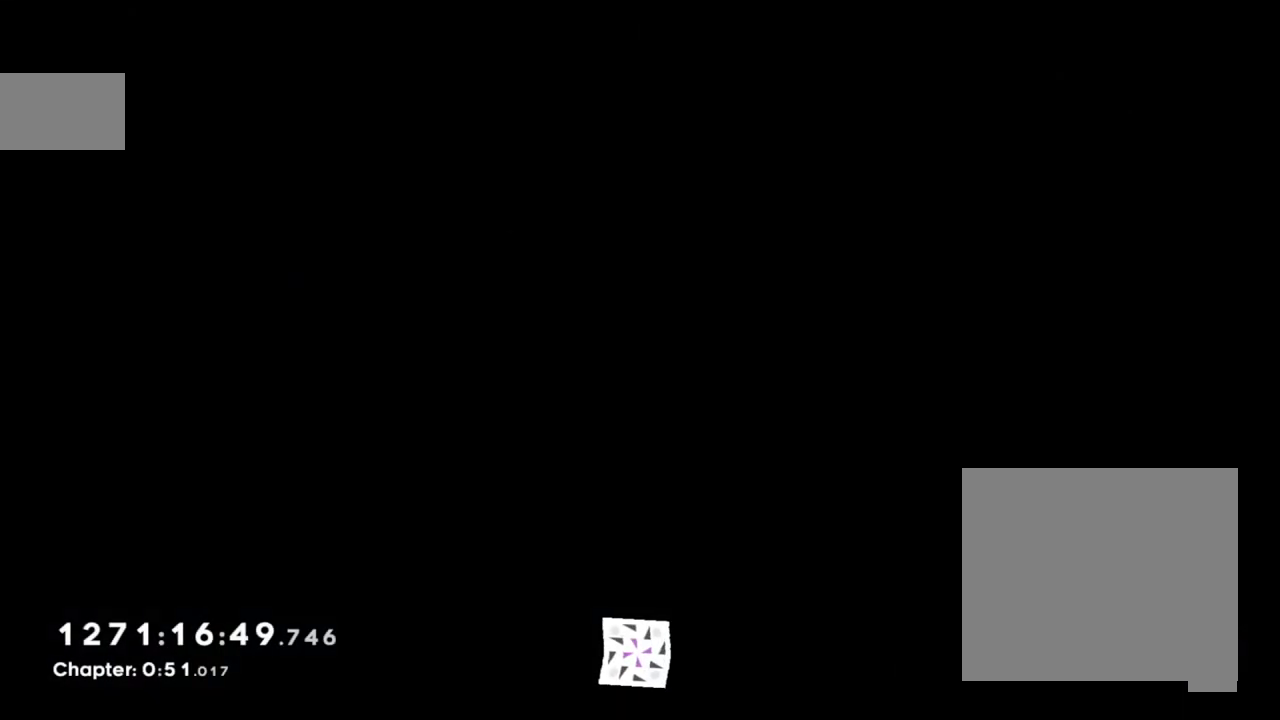
{"buttons": [], "left_stick": "center", "events": [[50, "A", "up"], [117, "A", "down"], [233, "A", "up"], [283, "A", "down"], [383, "A", "up"]]}
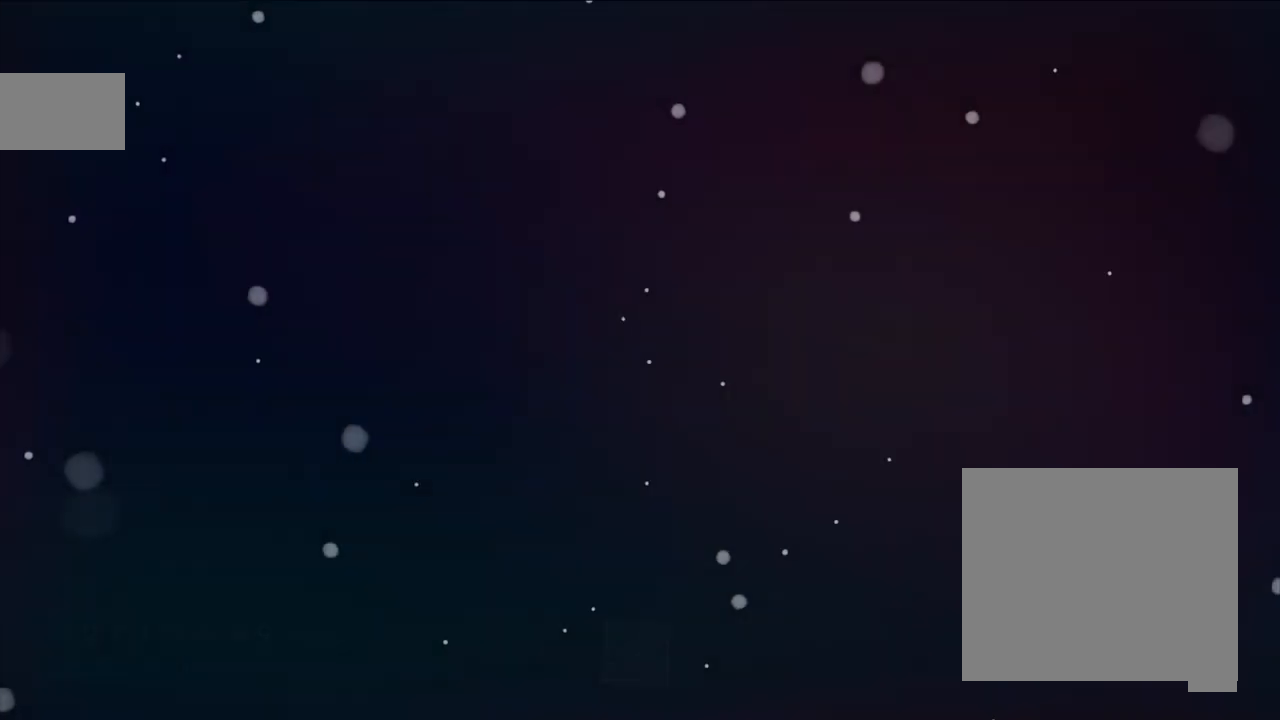
{"buttons": [], "left_stick": "center", "events": []}
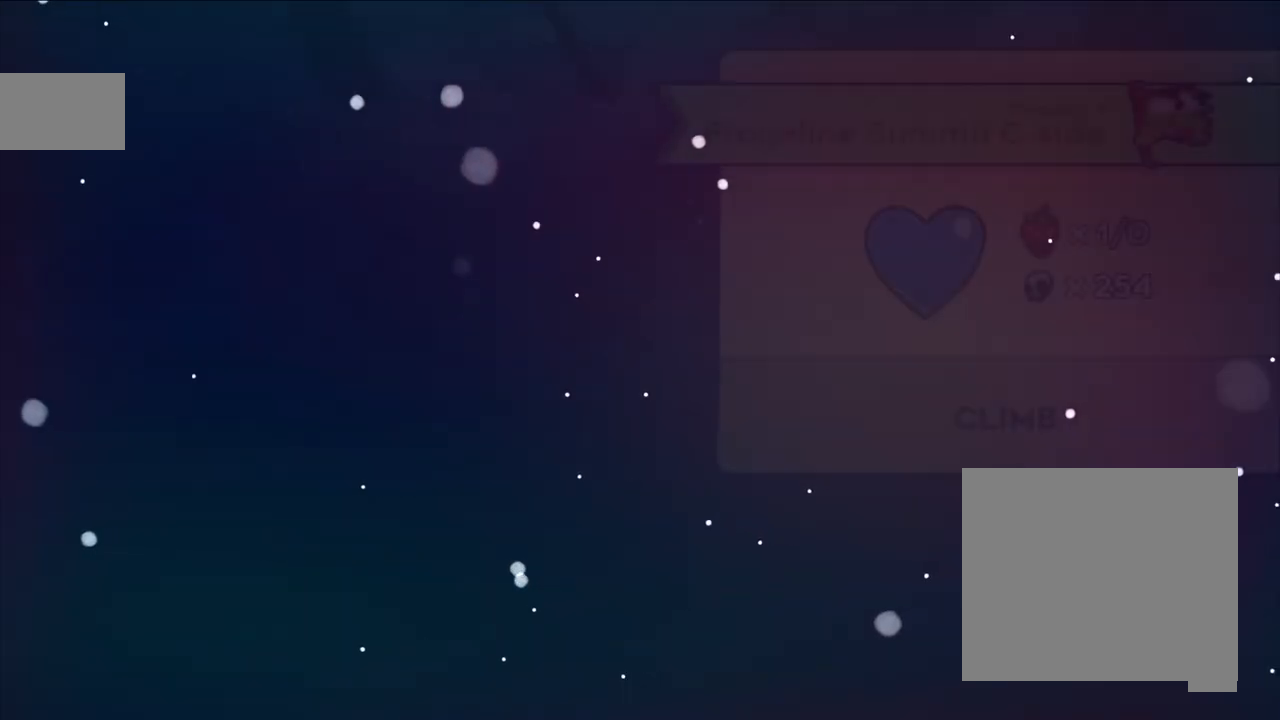
{"buttons": [], "left_stick": "center", "events": [[283, "DPAD_DOWN", "down"], [300, "DPAD_DOWN", "up"]]}
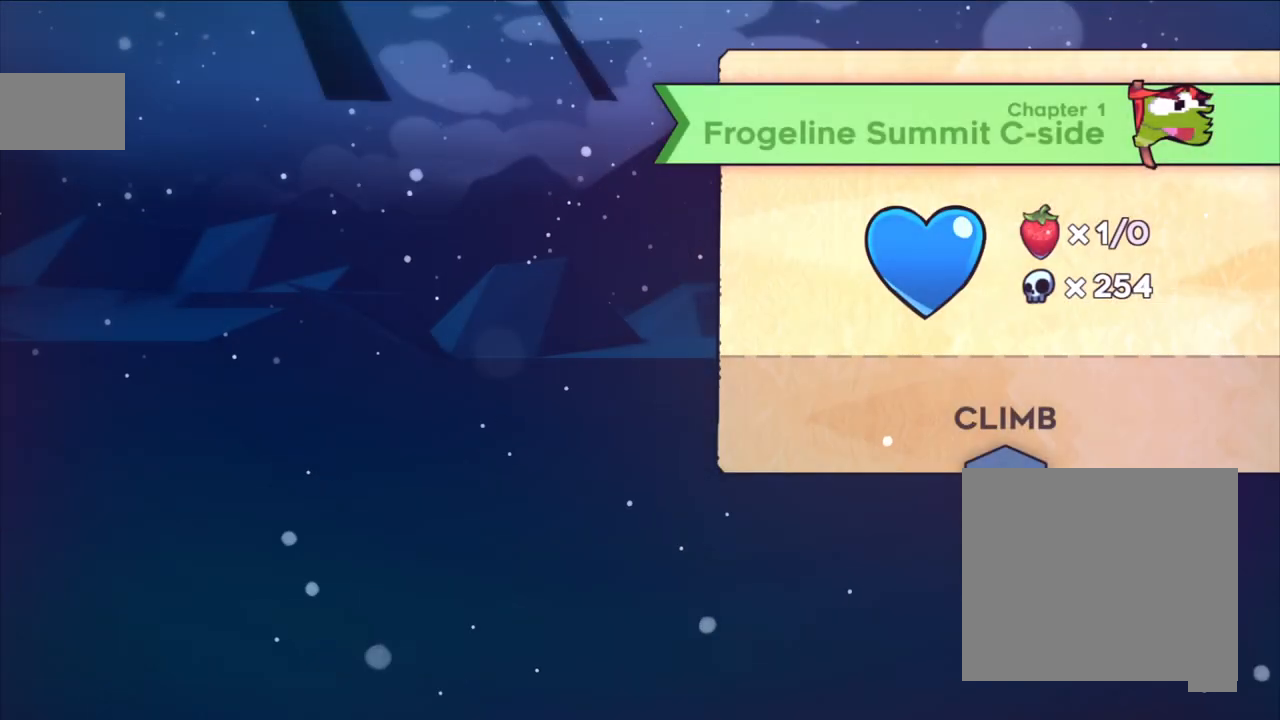
{"buttons": [], "left_stick": "center", "events": []}
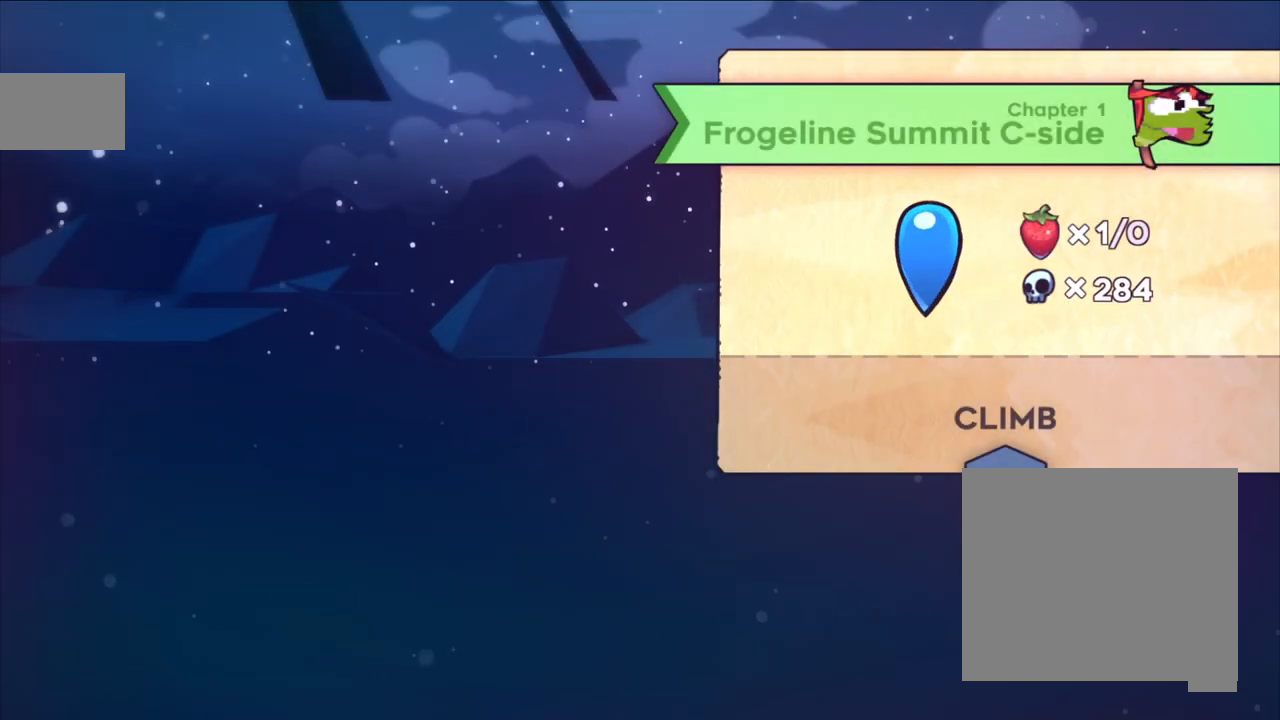
{"buttons": [], "left_stick": "center", "events": []}
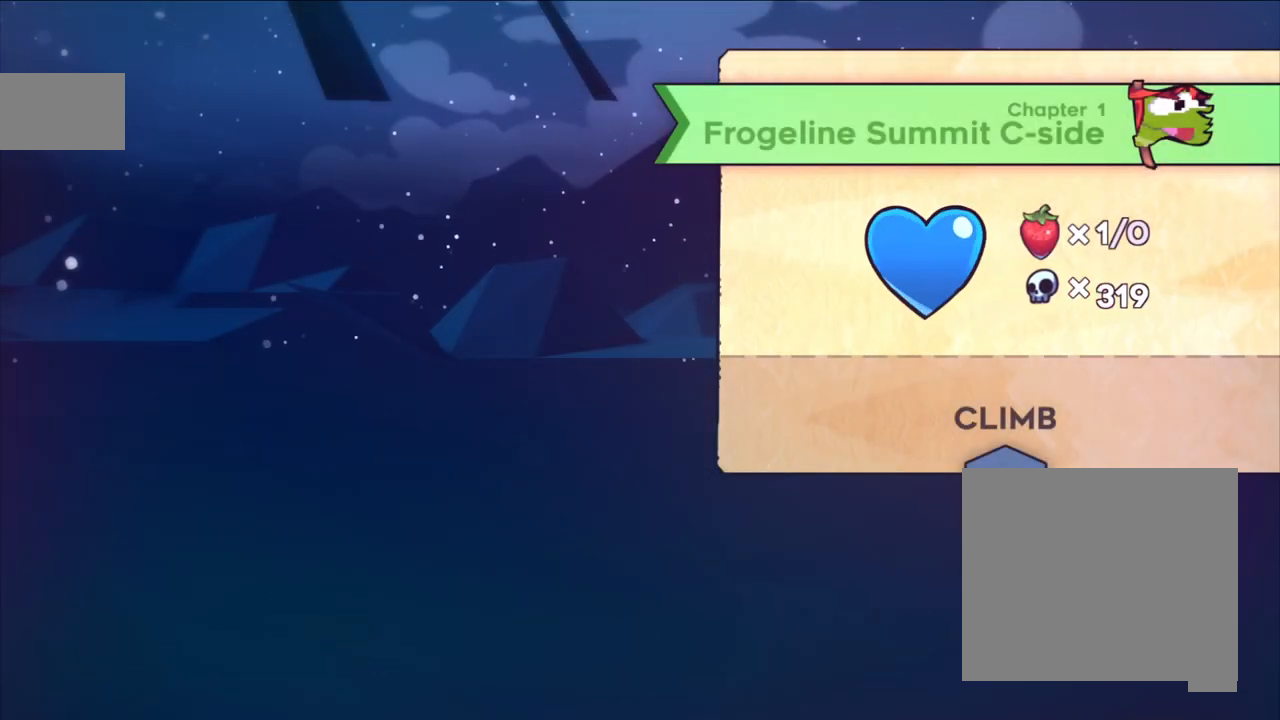
{"buttons": [], "left_stick": "center", "events": []}
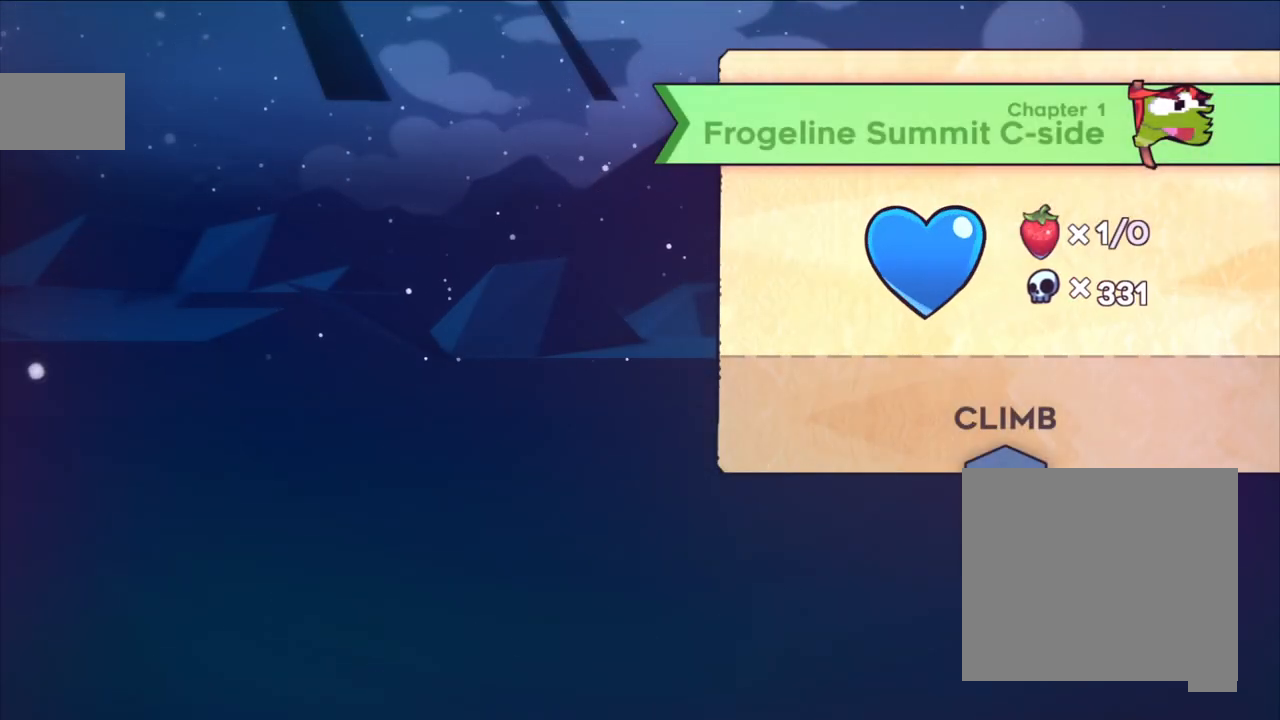
{"buttons": [], "left_stick": "center", "events": []}
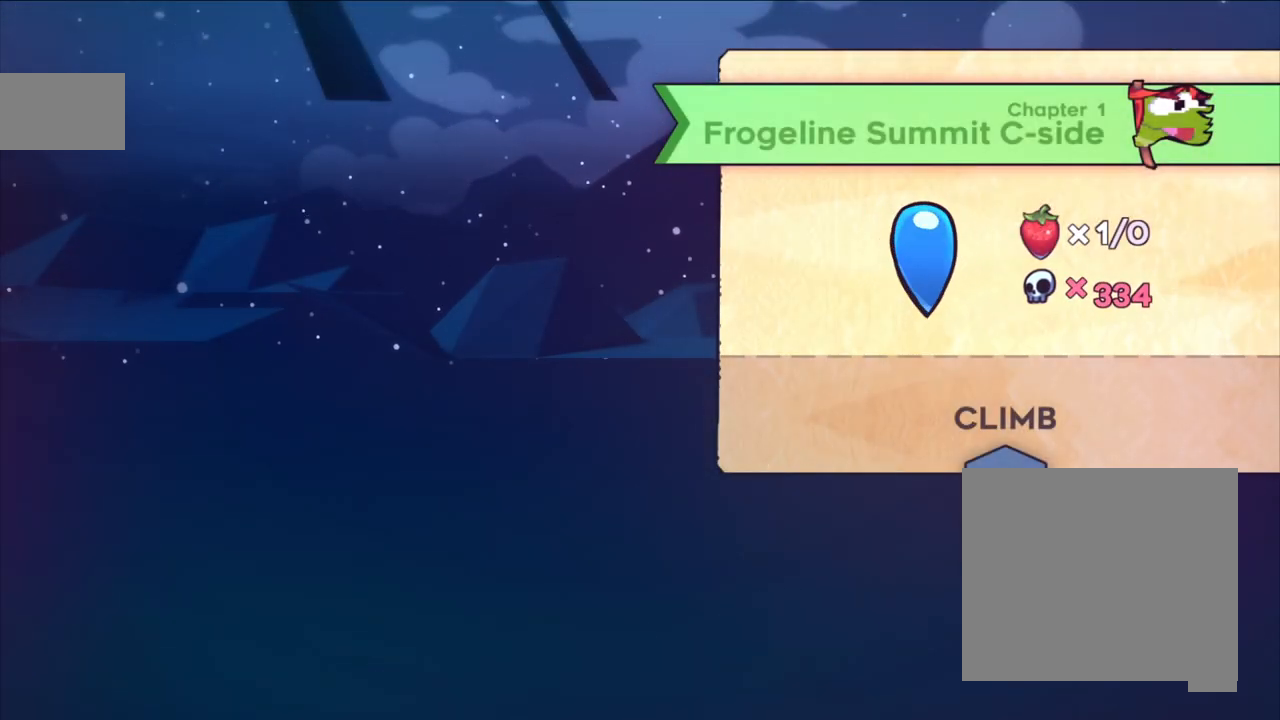
{"buttons": [], "left_stick": "center", "events": []}